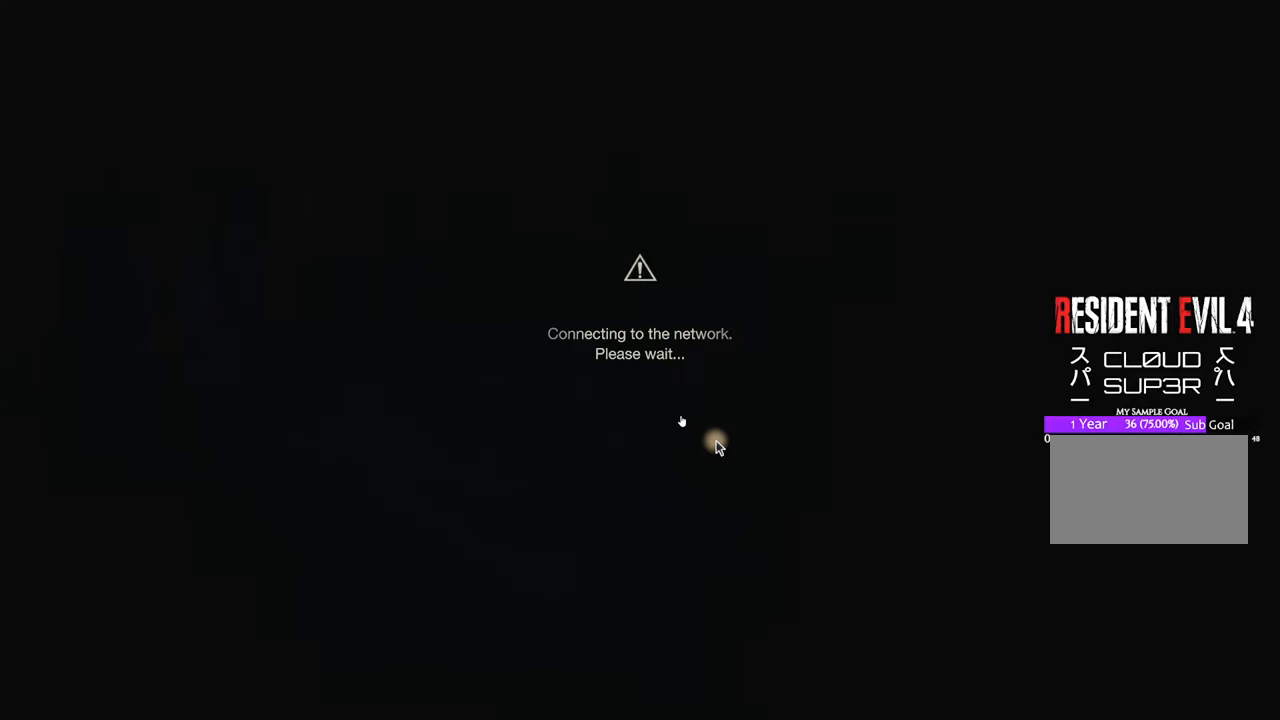
Gameplay with keyboard and mouse; each line is a JSON object with the keys and mouse buttons held at the frame after it. "events" lists presses ("down") and releases ("up") of "1", "2", "3", "4", "5", "a", "b", "c", "caps_lock", "ctrl", "d", "e", "f", "g", "q", "r", "s", "shift", "space", "t", "tab", "tilde", "v", "w", "x", "z", "mouse_left", "mouse_wheel" and "mouse_right" between this image and that frame as [ms after this image, input, new state], when the widget could be followed in between. "mouse_left", "mouse_wheel", "mouse_right" = the "left", "wheel", "right" buttons of the "mouse" list. No other keys are recorded. "wheel" means that the mouse wheel is clicked or scrolled. Not read: mouse_move.
{"keys": [], "mouse": [], "events": [[17, "mouse_wheel", "up"], [250, "mouse_wheel", "down"], [300, "mouse_wheel", "up"]]}
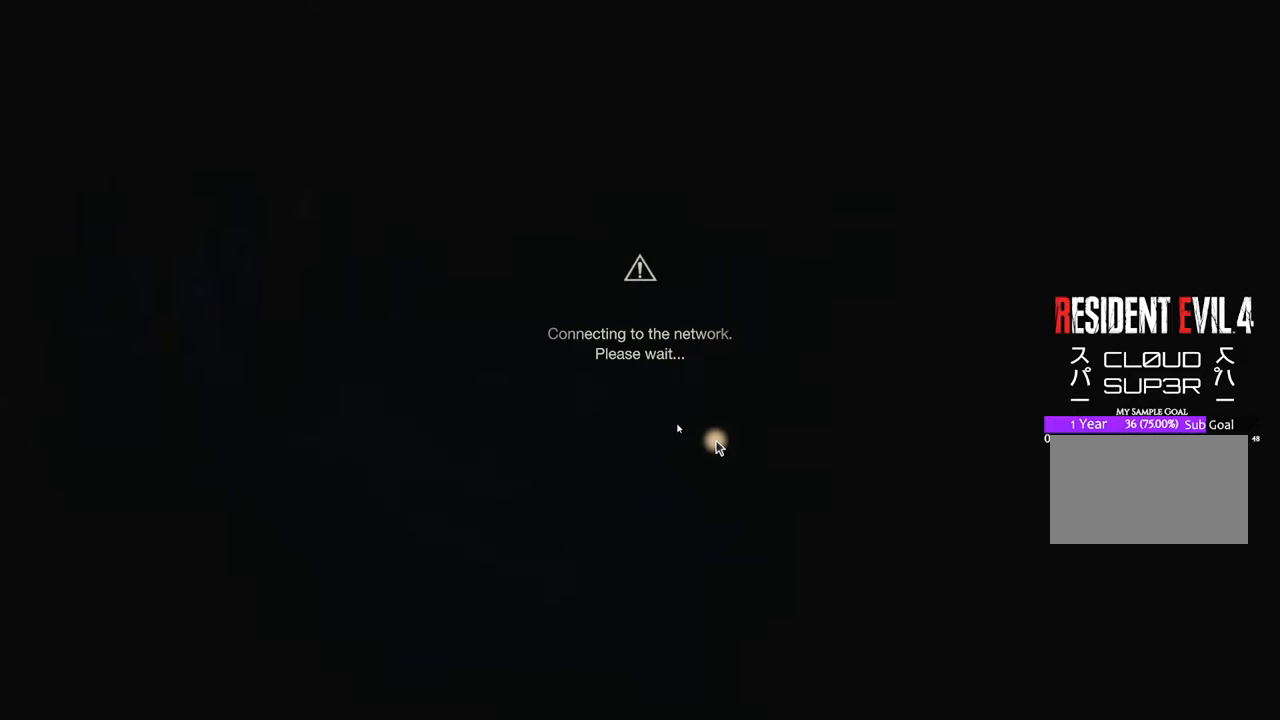
{"keys": [], "mouse": [], "events": []}
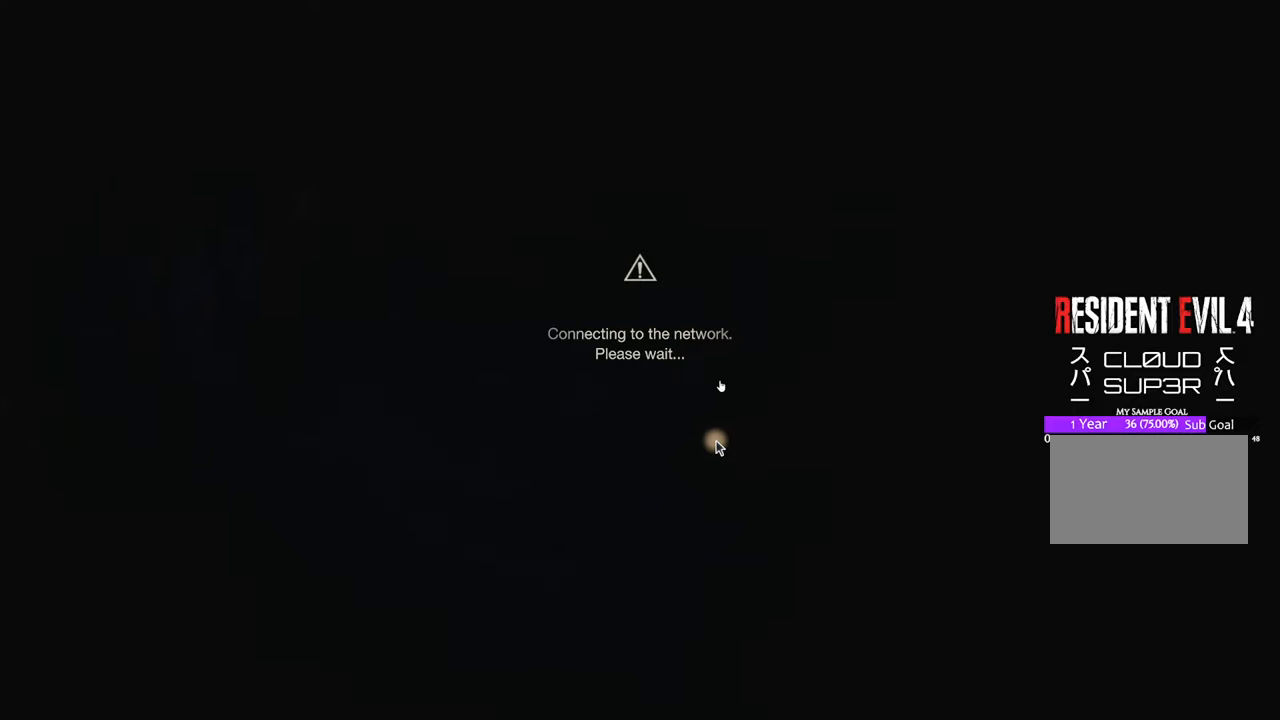
{"keys": [], "mouse": [], "events": []}
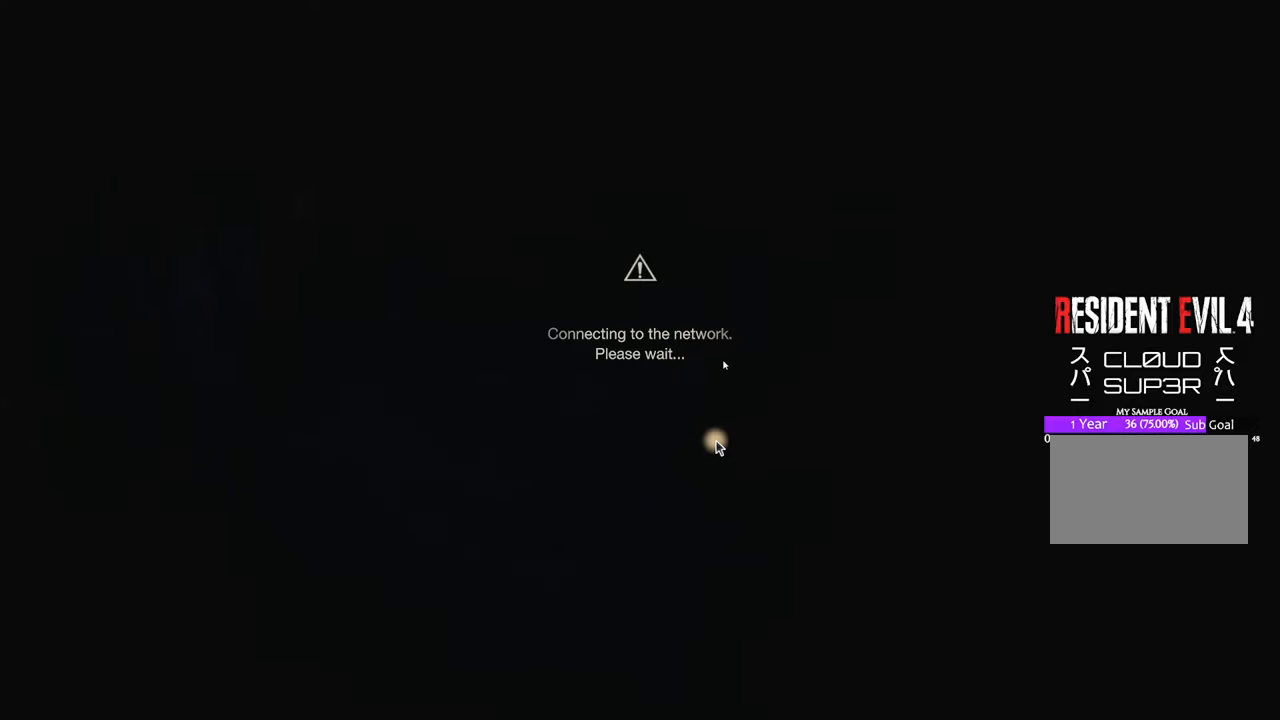
{"keys": [], "mouse": [], "events": []}
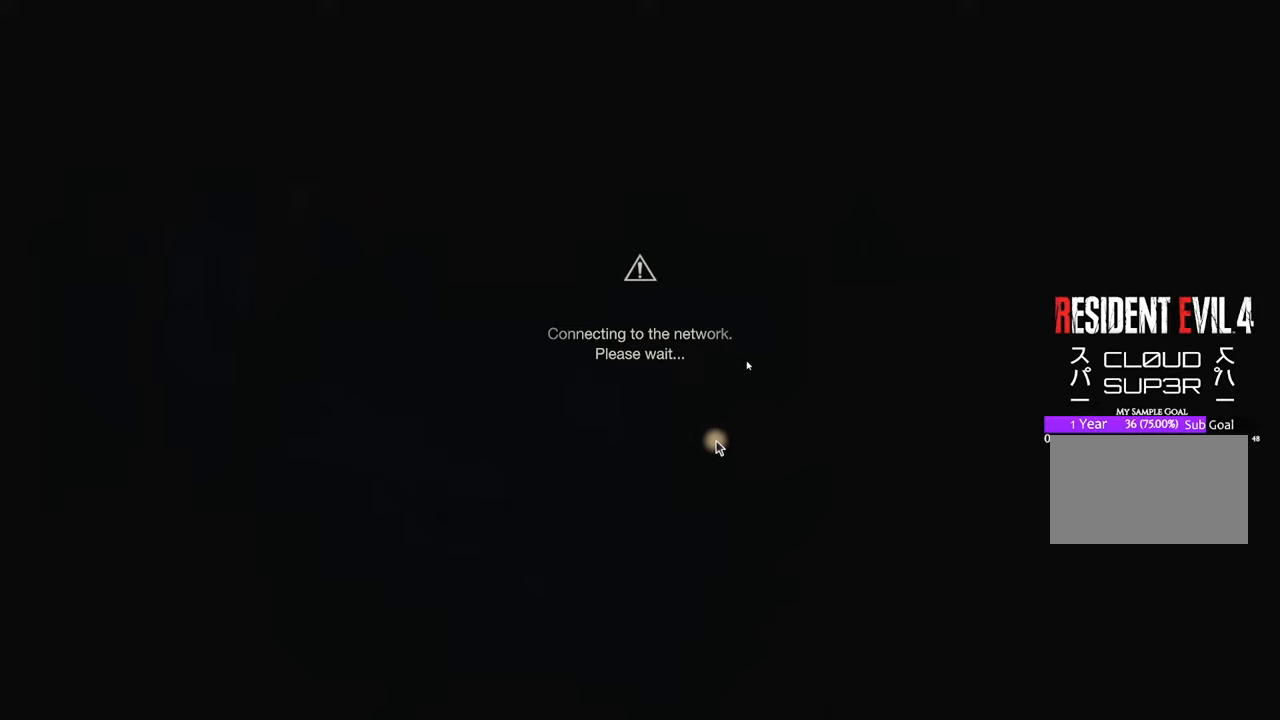
{"keys": [], "mouse": [], "events": []}
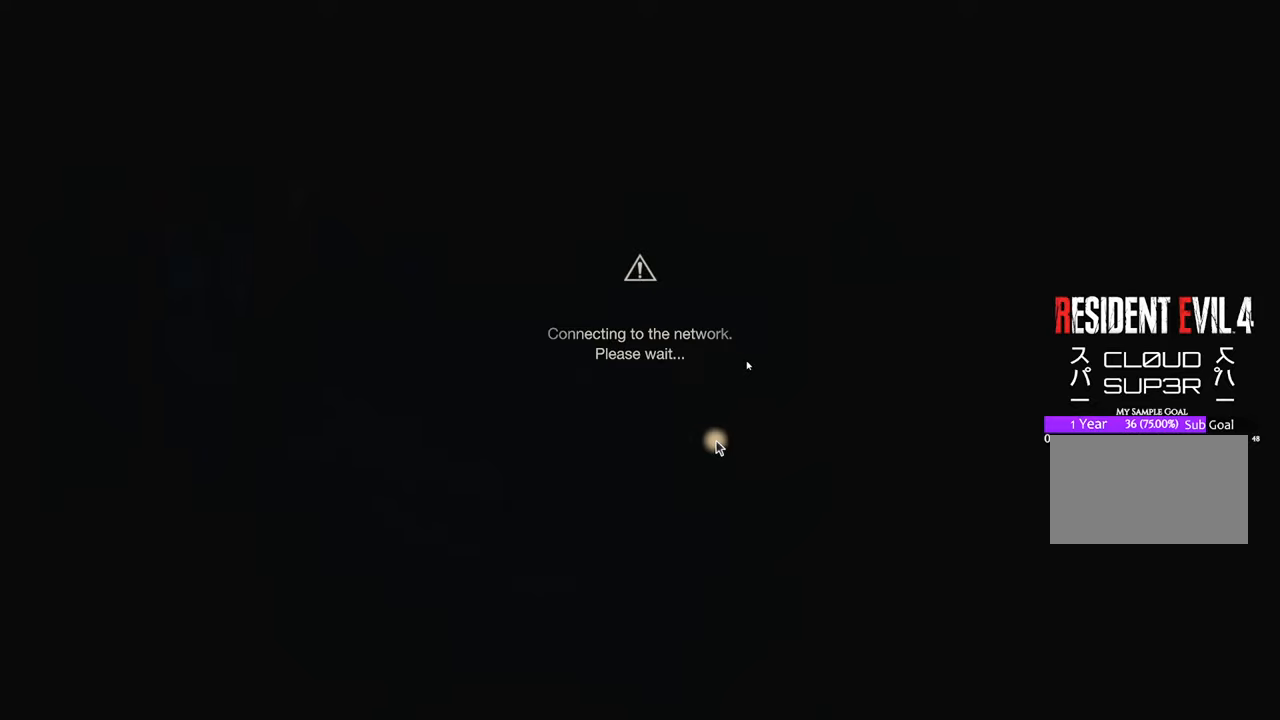
{"keys": [], "mouse": [], "events": []}
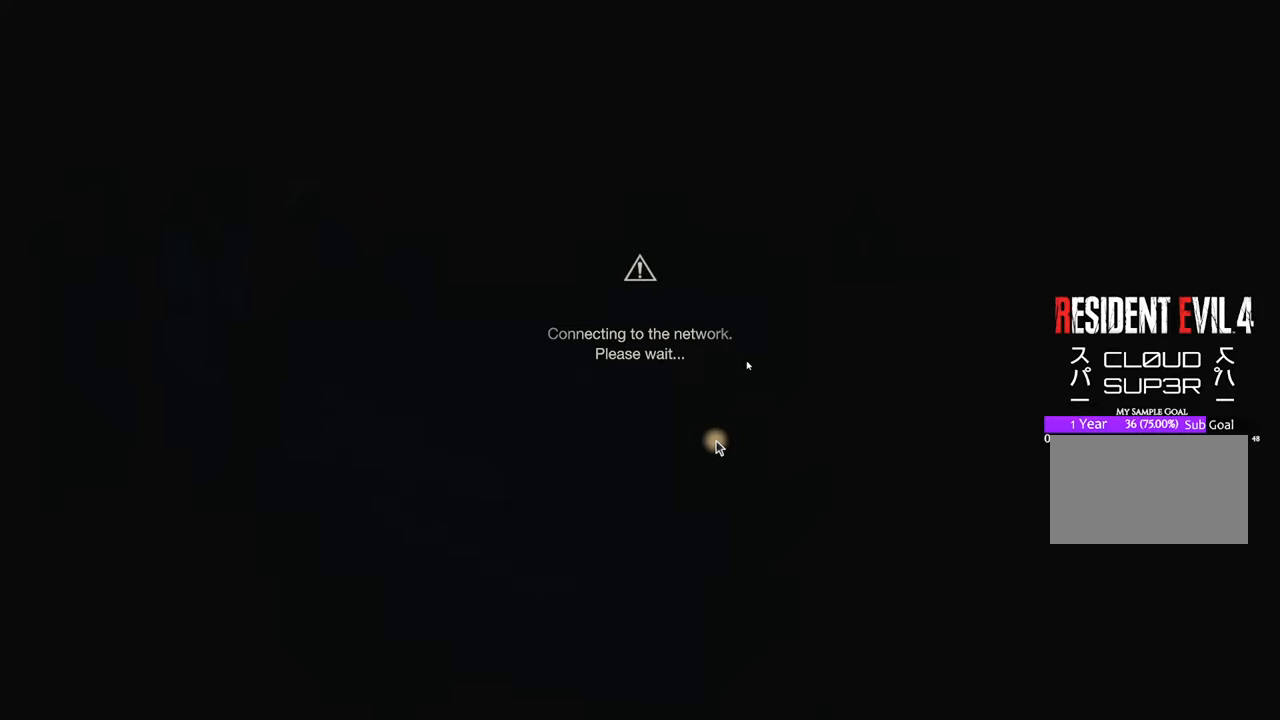
{"keys": [], "mouse": [], "events": []}
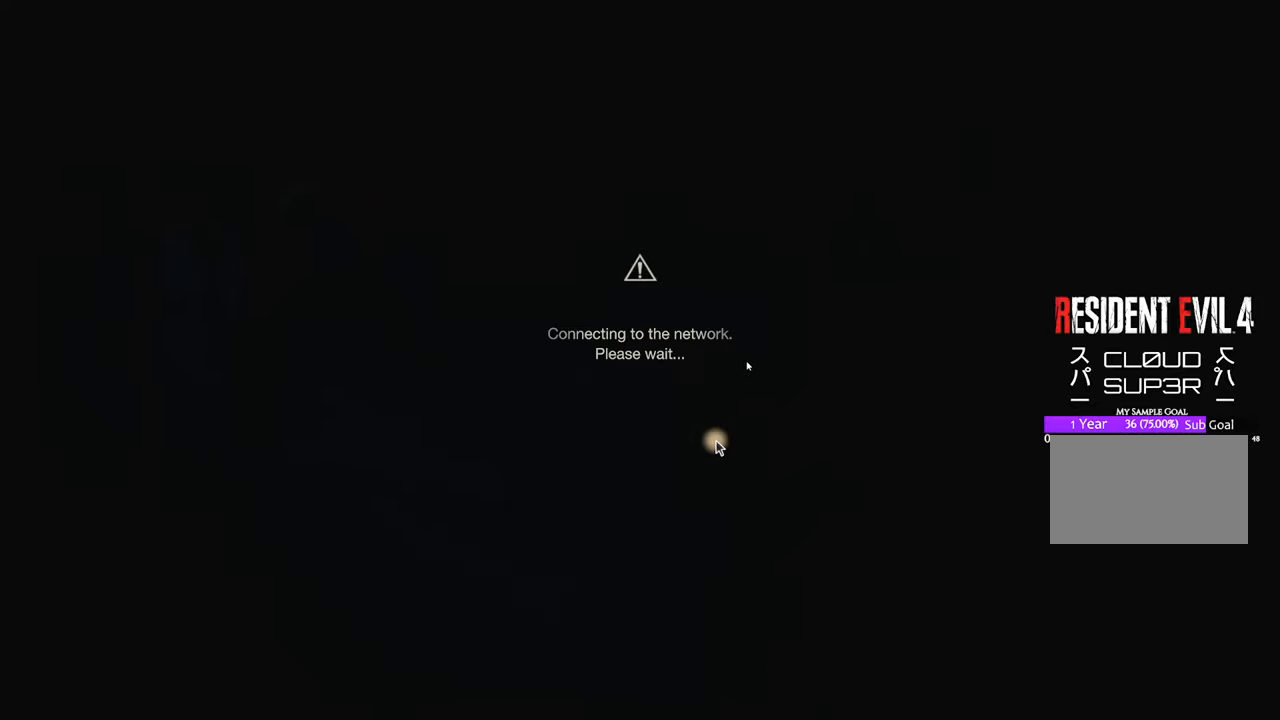
{"keys": [], "mouse": [], "events": []}
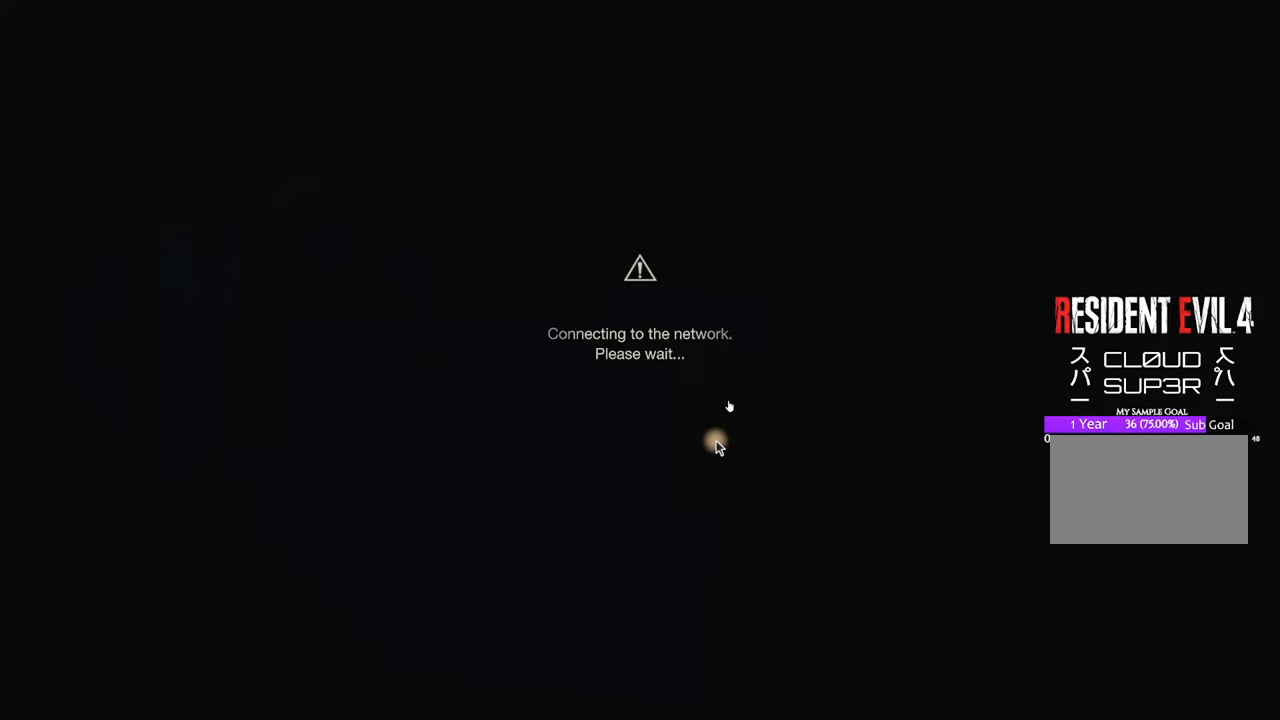
{"keys": [], "mouse": ["left"], "events": [[417, "mouse_left", "down"]]}
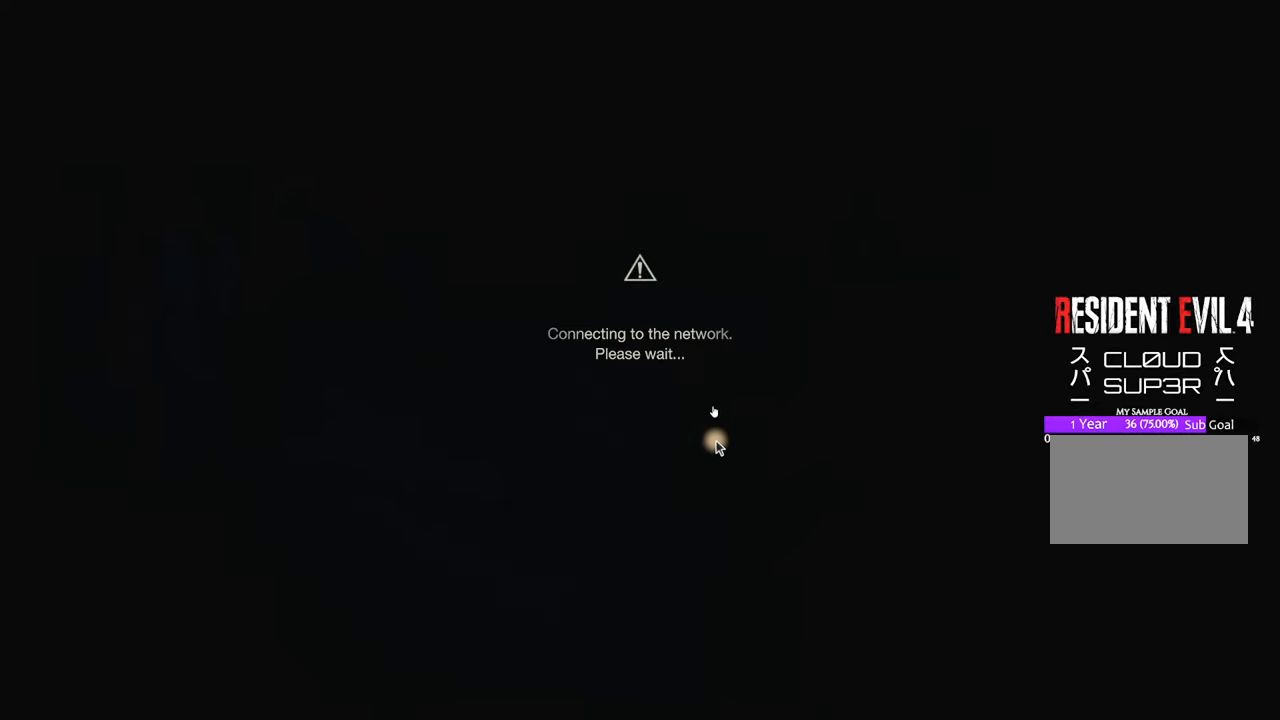
{"keys": [], "mouse": [], "events": [[17, "mouse_left", "up"]]}
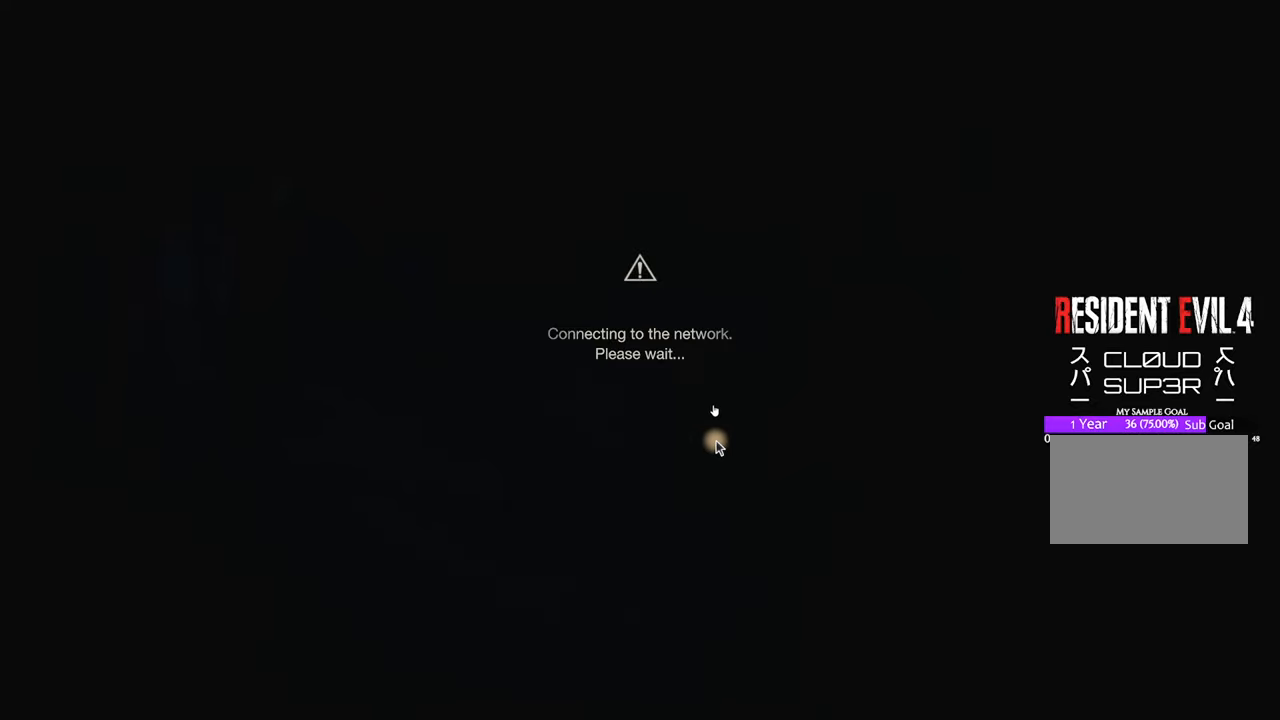
{"keys": [], "mouse": [], "events": []}
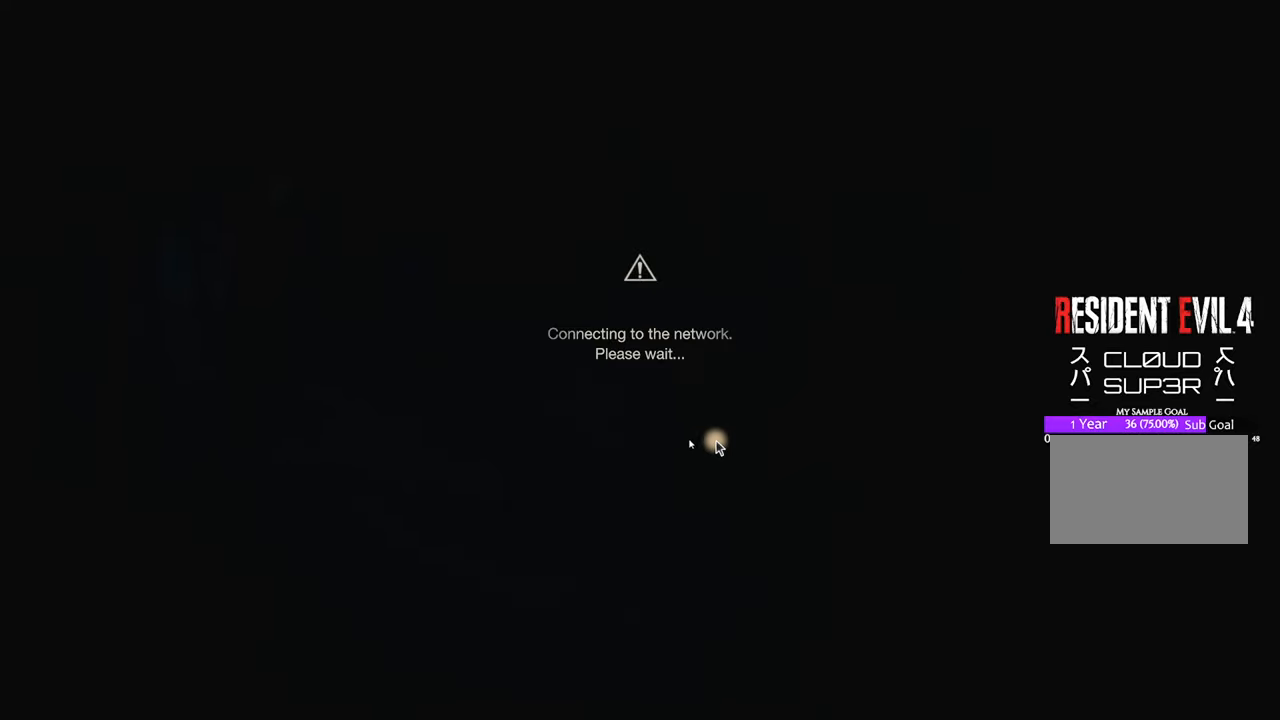
{"keys": [], "mouse": [], "events": []}
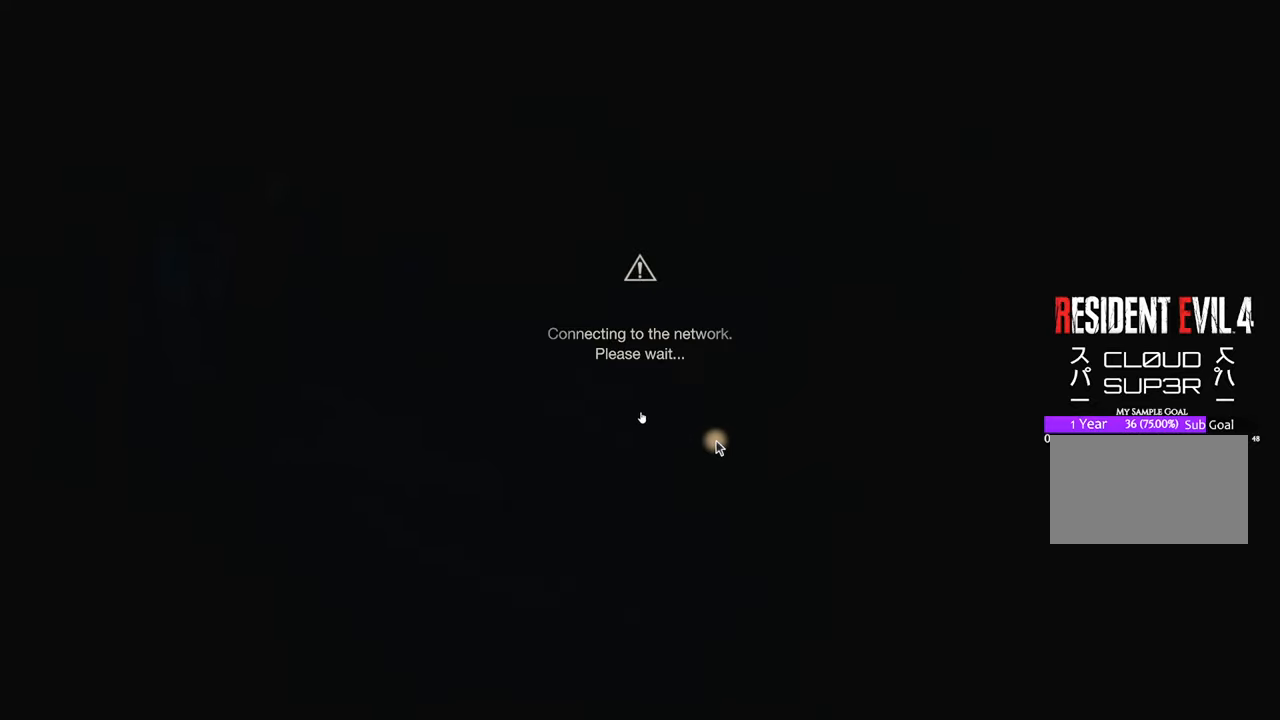
{"keys": [], "mouse": ["left"], "events": [[483, "mouse_left", "down"]]}
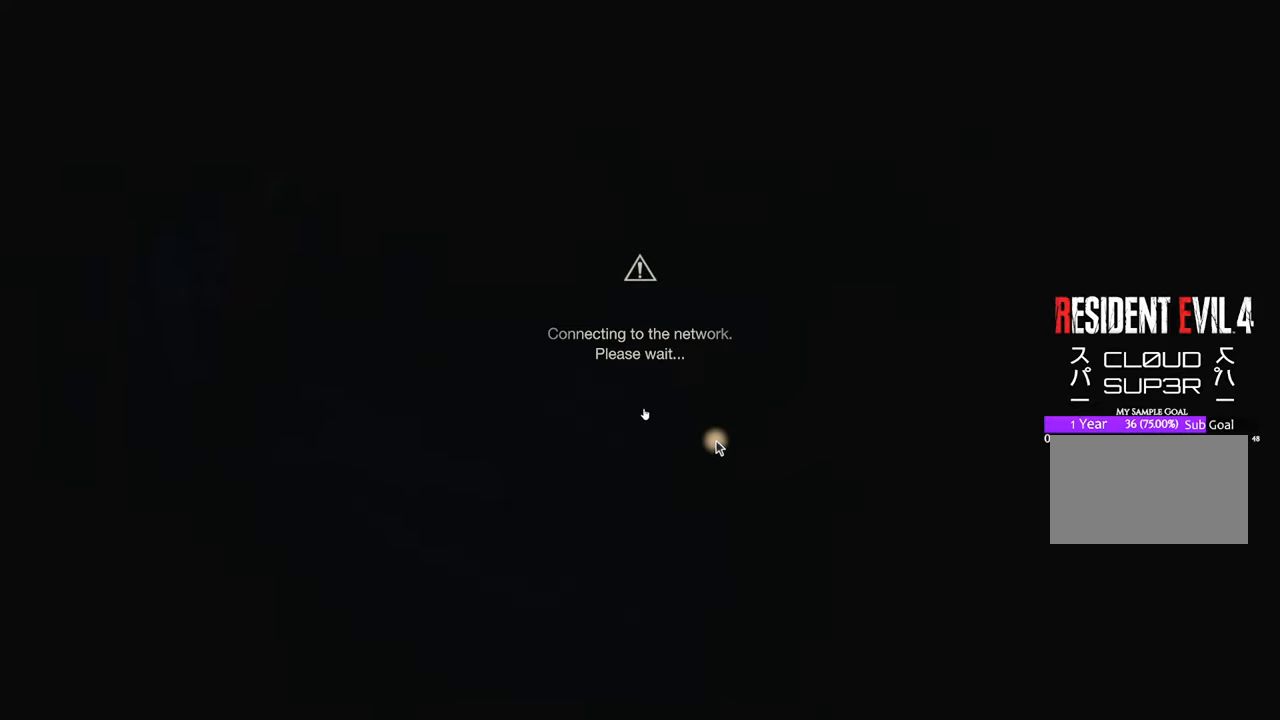
{"keys": [], "mouse": [], "events": [[33, "mouse_left", "up"]]}
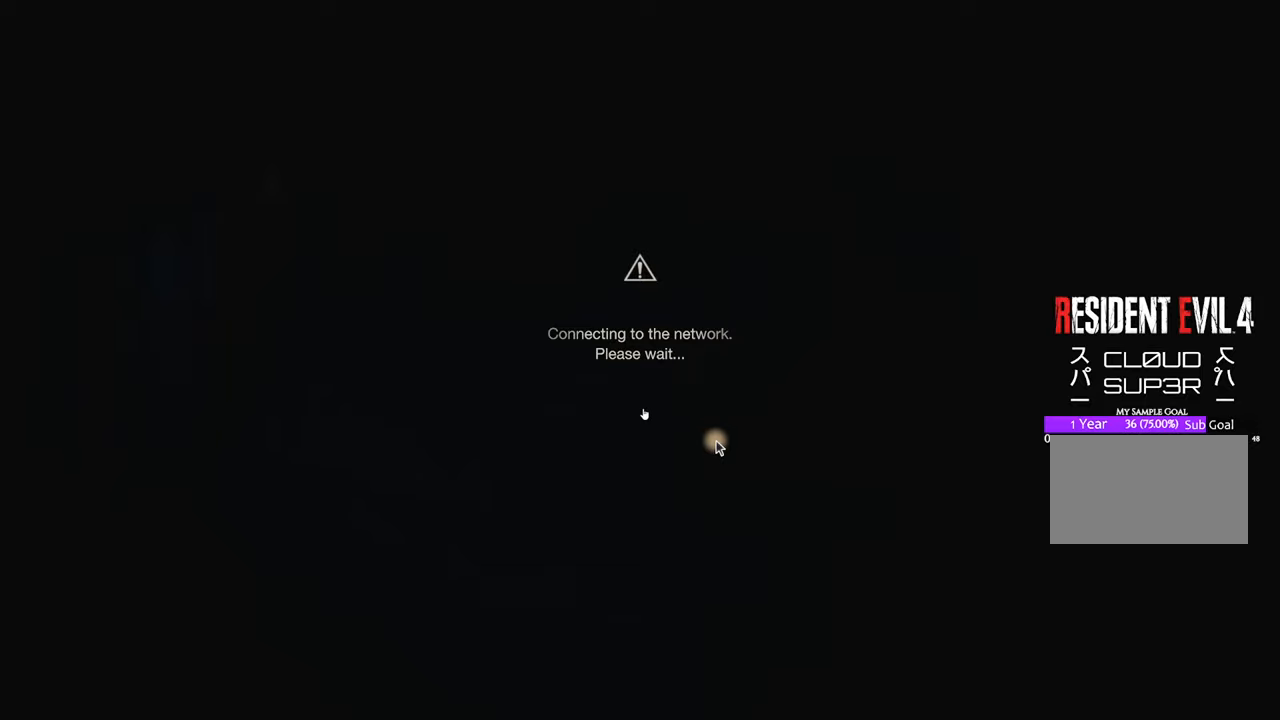
{"keys": [], "mouse": [], "events": []}
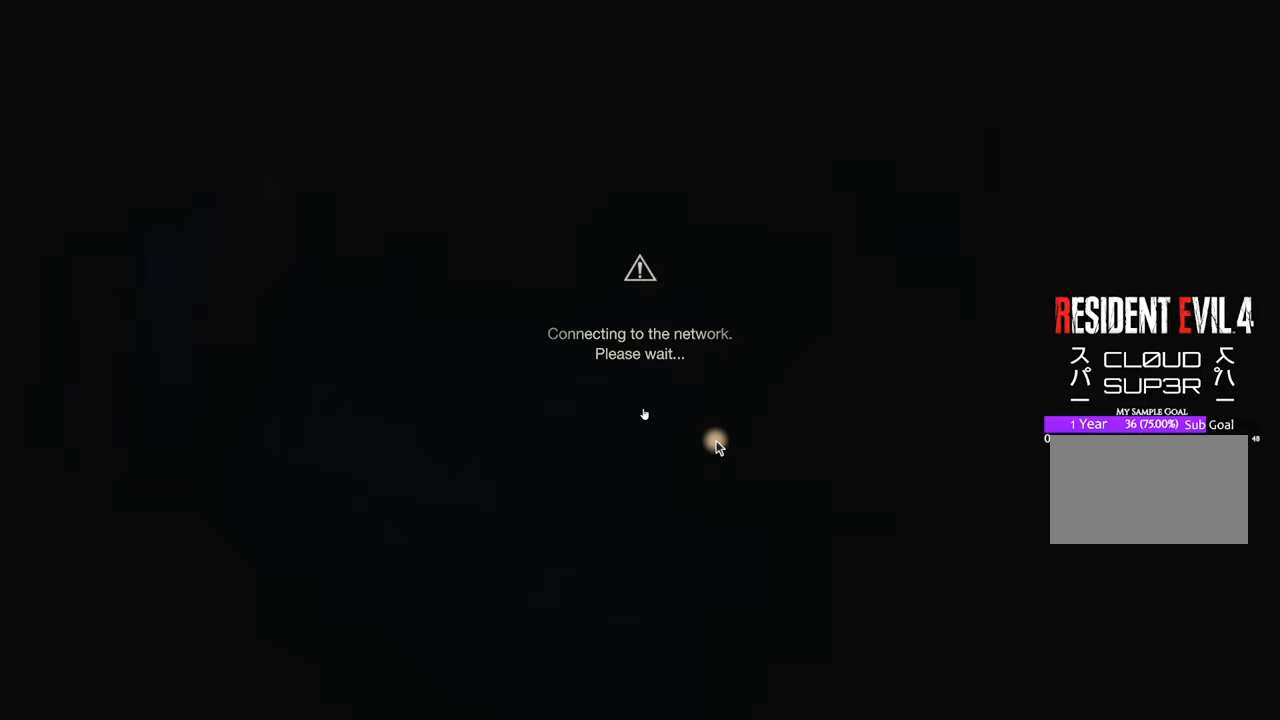
{"keys": [], "mouse": [], "events": []}
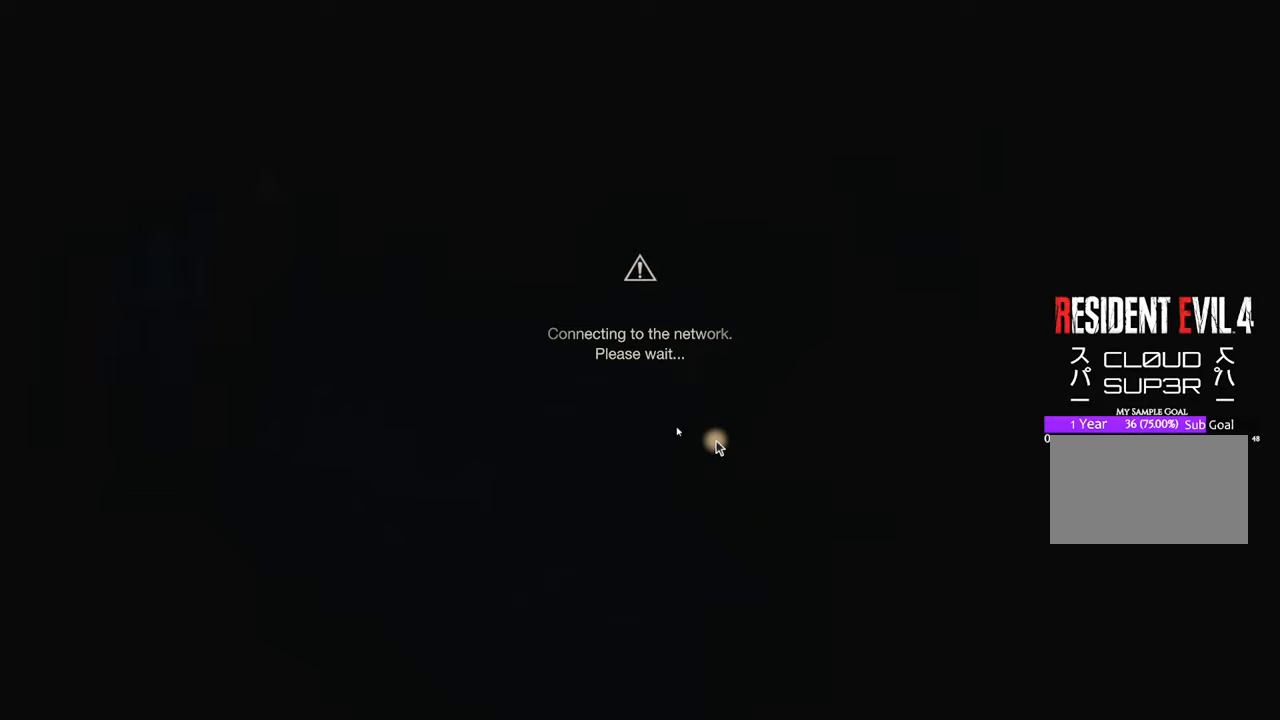
{"keys": [], "mouse": [], "events": []}
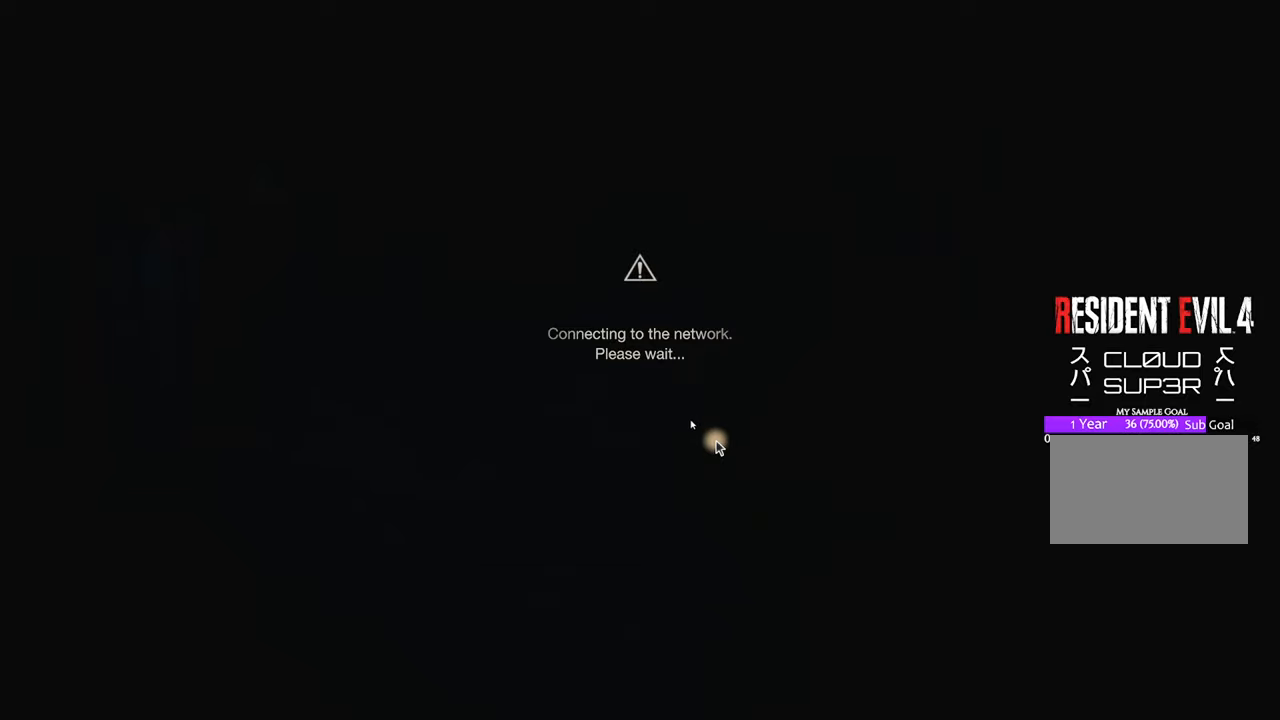
{"keys": [], "mouse": [], "events": []}
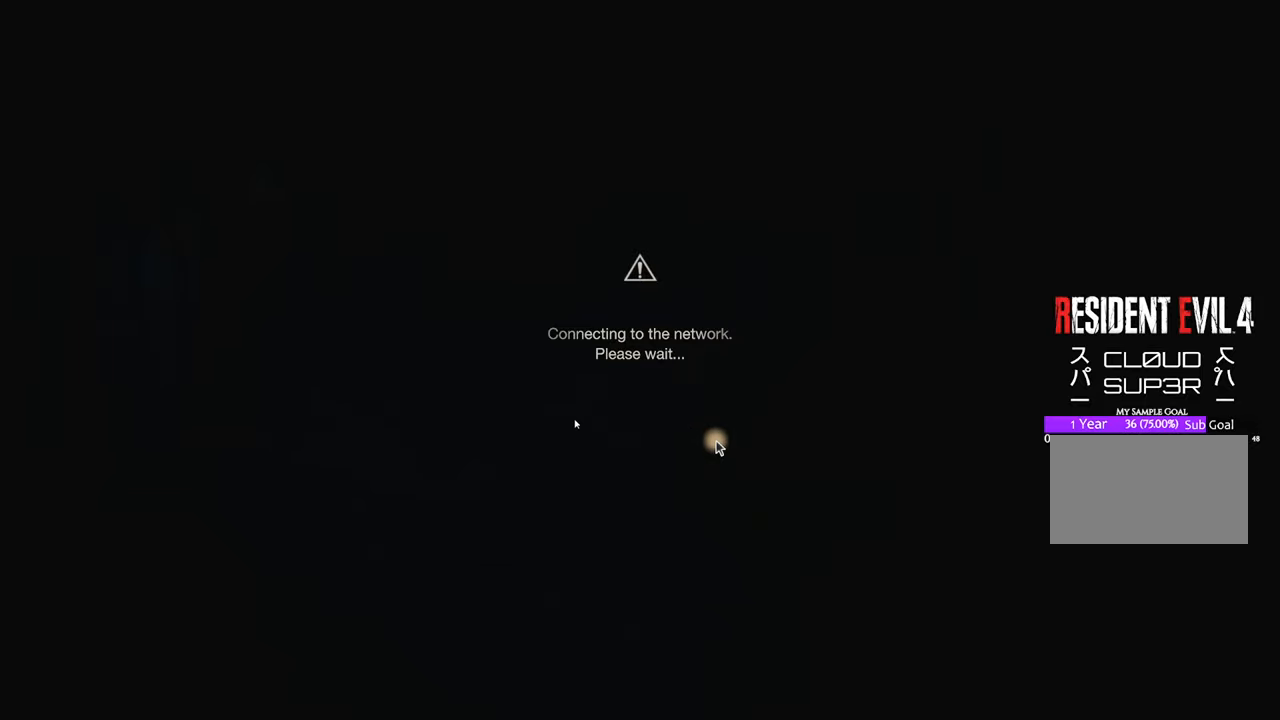
{"keys": [], "mouse": [], "events": []}
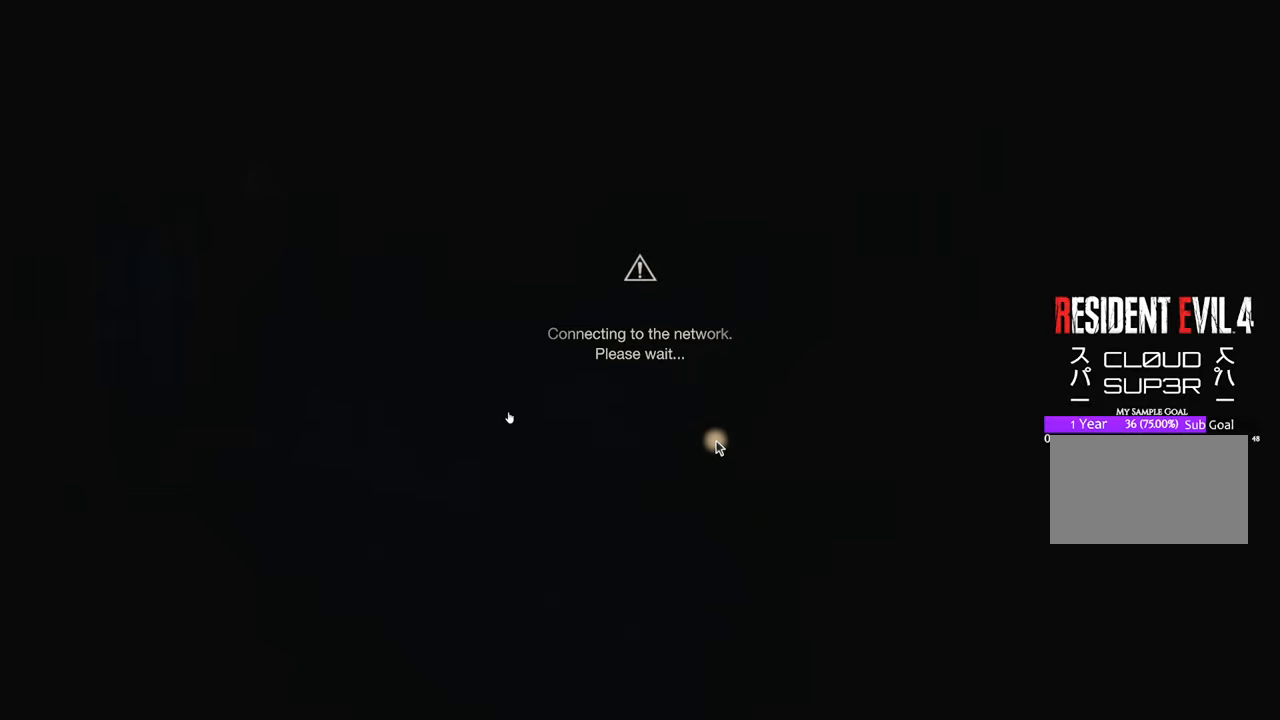
{"keys": [], "mouse": [], "events": [[117, "mouse_left", "down"], [217, "mouse_left", "up"]]}
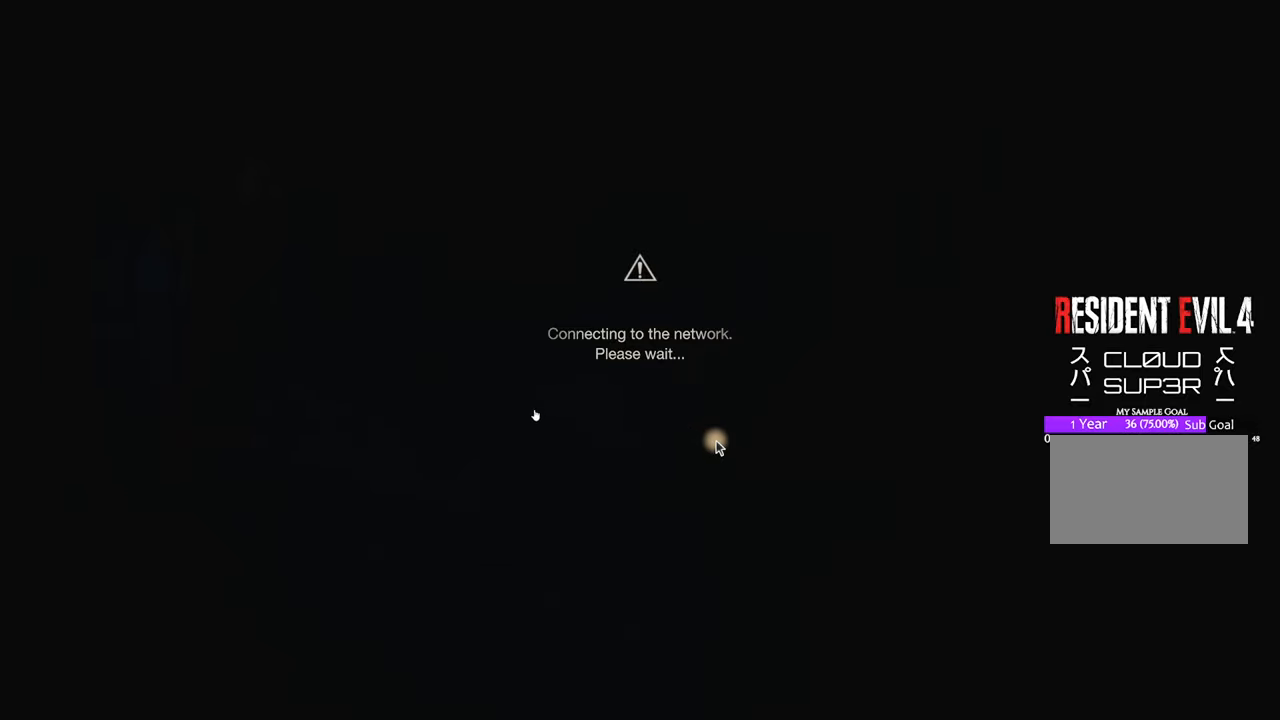
{"keys": [], "mouse": [], "events": []}
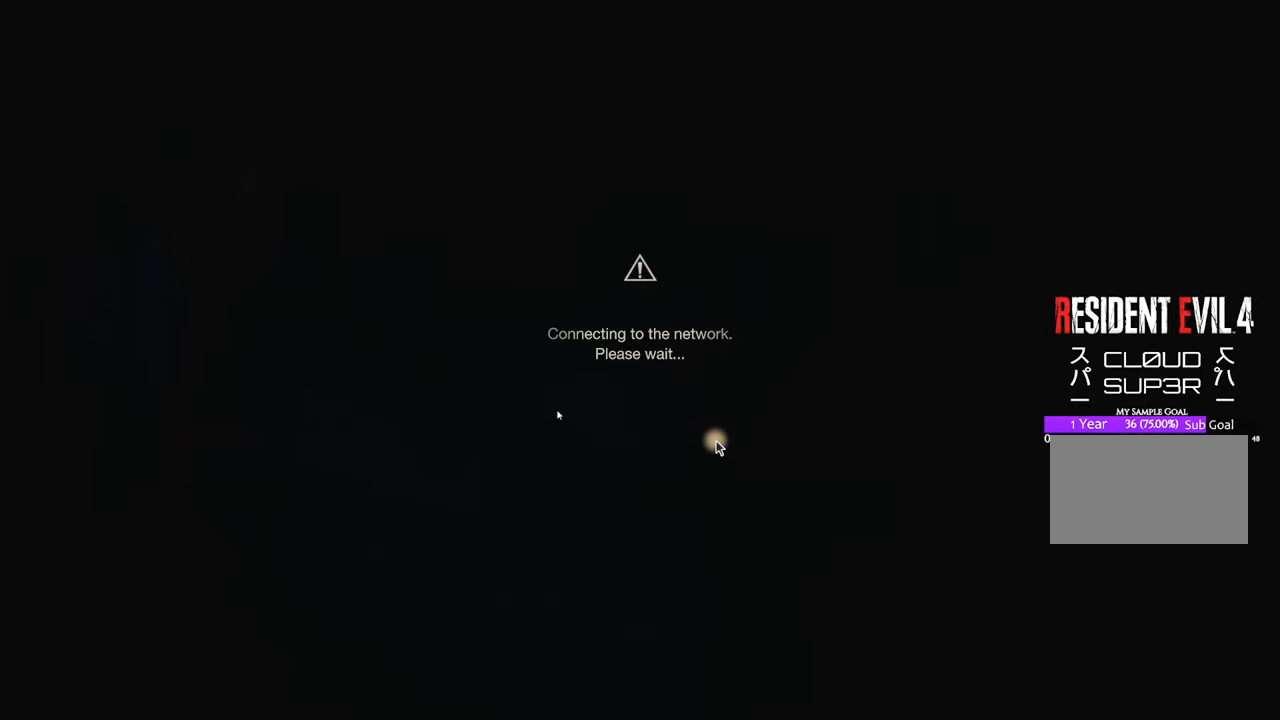
{"keys": [], "mouse": [], "events": []}
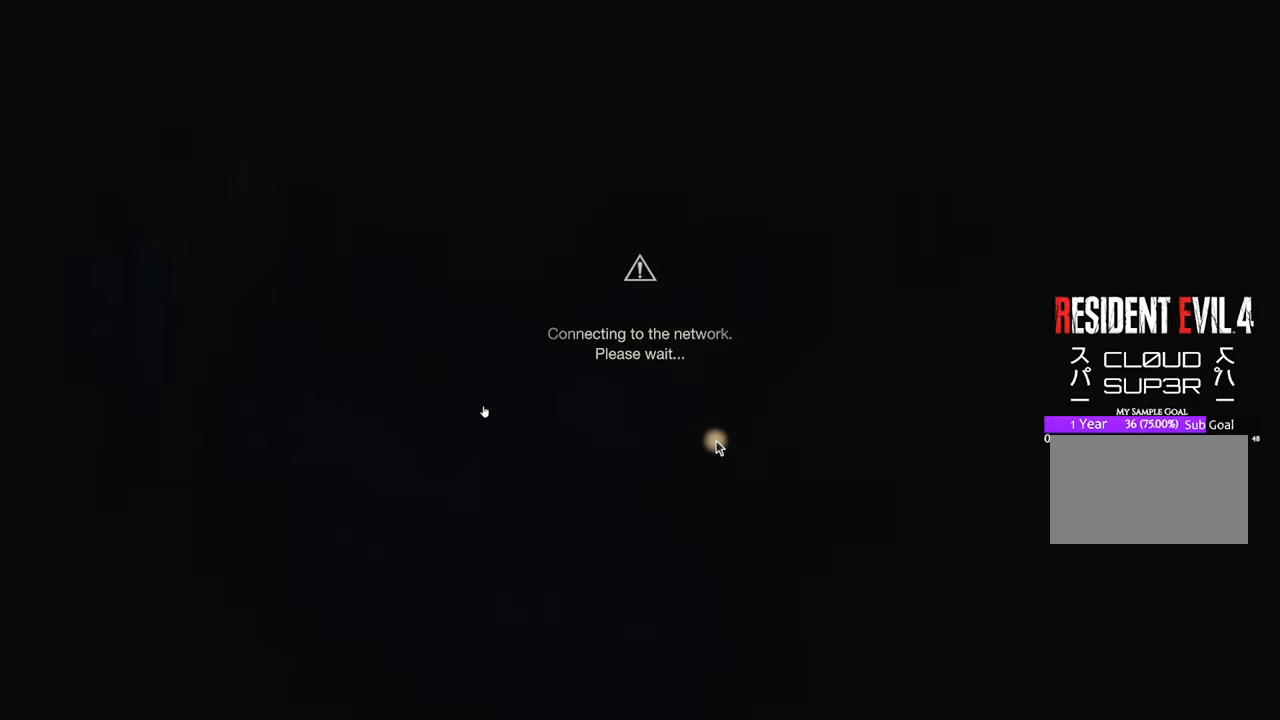
{"keys": [], "mouse": [], "events": [[267, "mouse_left", "down"], [317, "mouse_left", "up"]]}
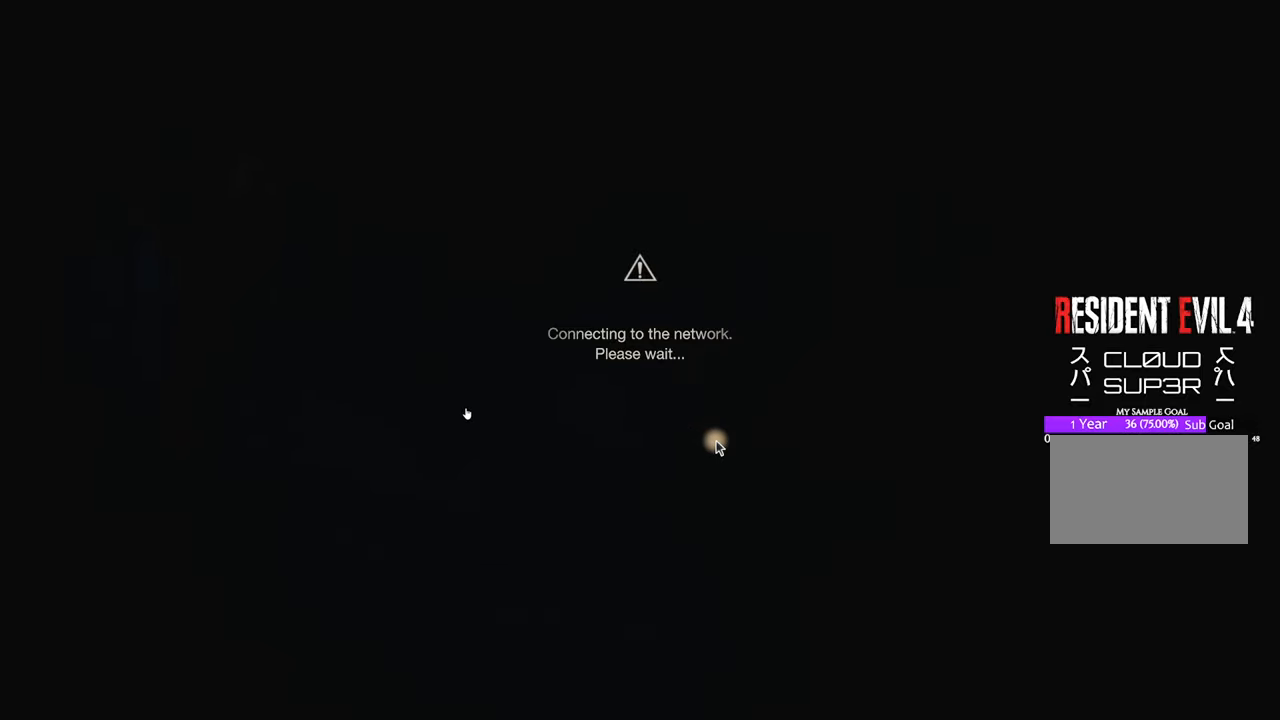
{"keys": [], "mouse": [], "events": []}
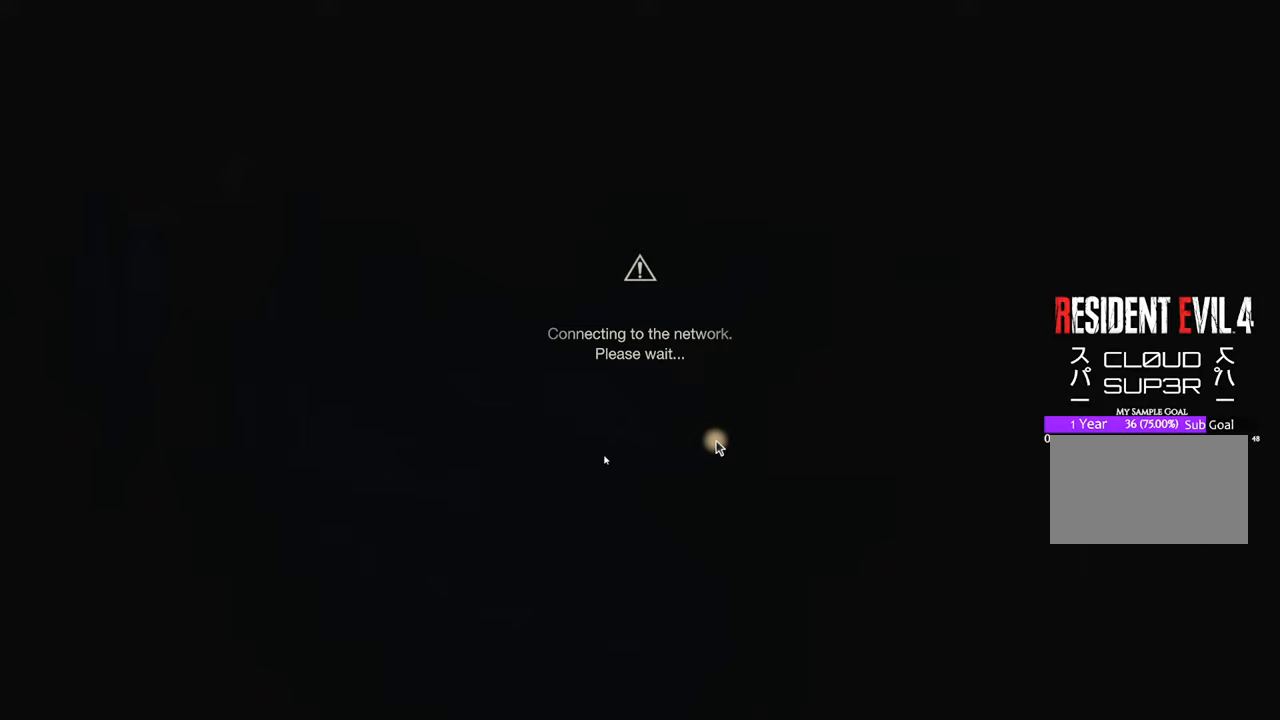
{"keys": [], "mouse": [], "events": []}
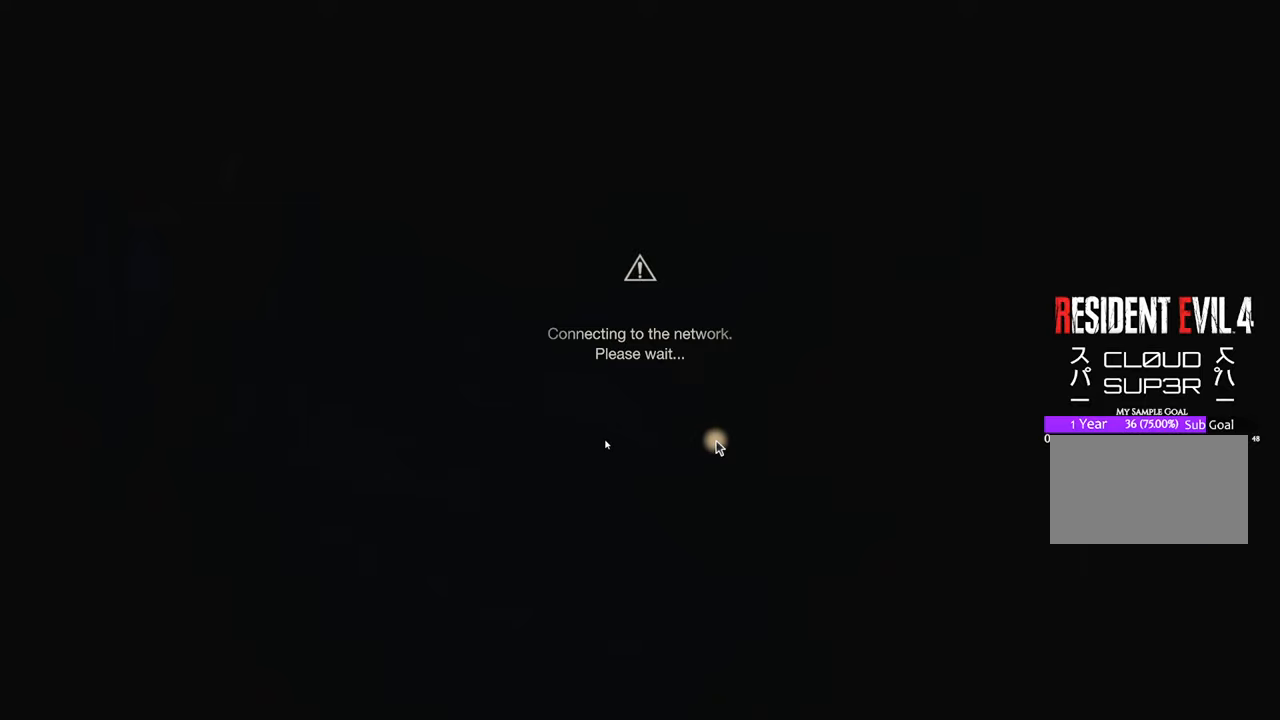
{"keys": [], "mouse": [], "events": []}
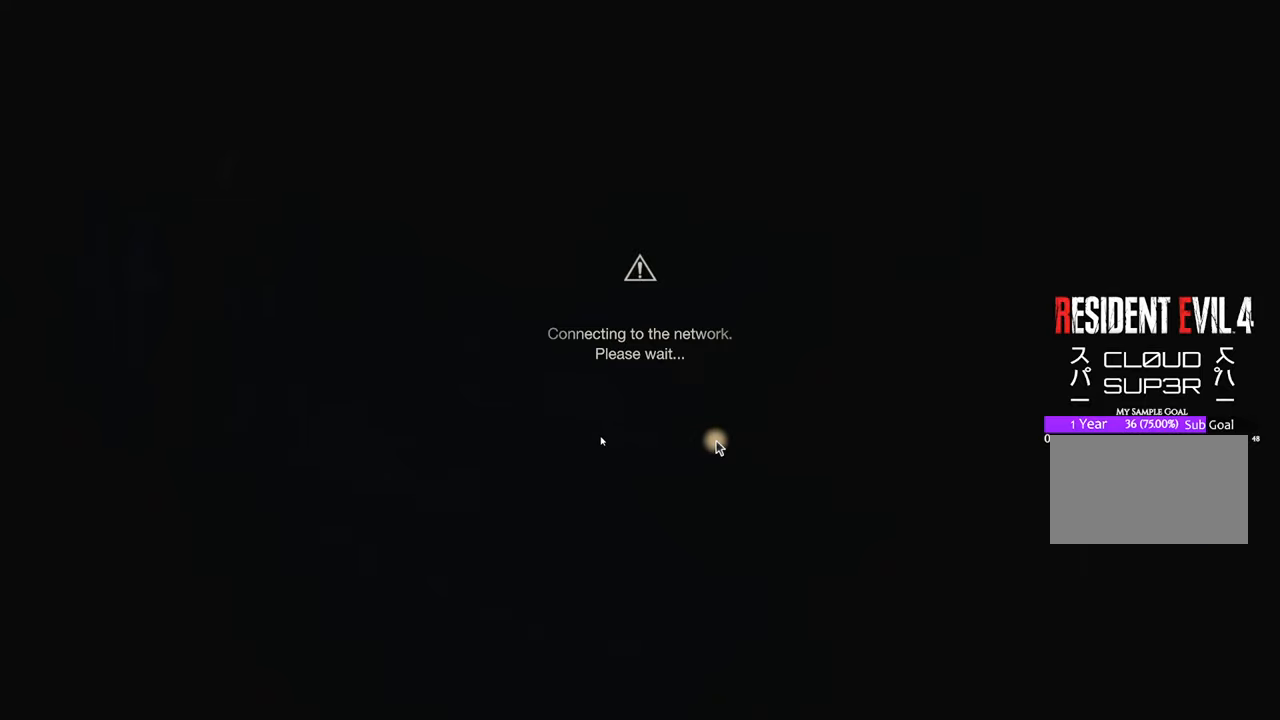
{"keys": [], "mouse": [], "events": []}
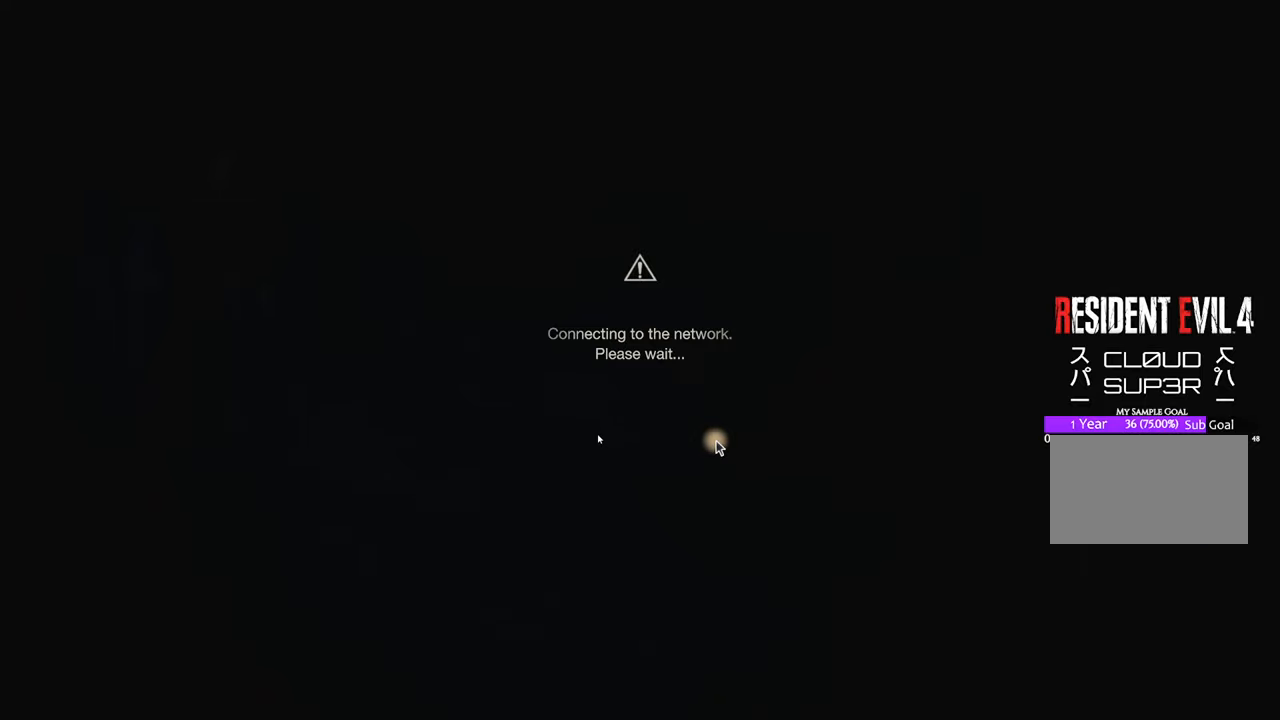
{"keys": [], "mouse": [], "events": []}
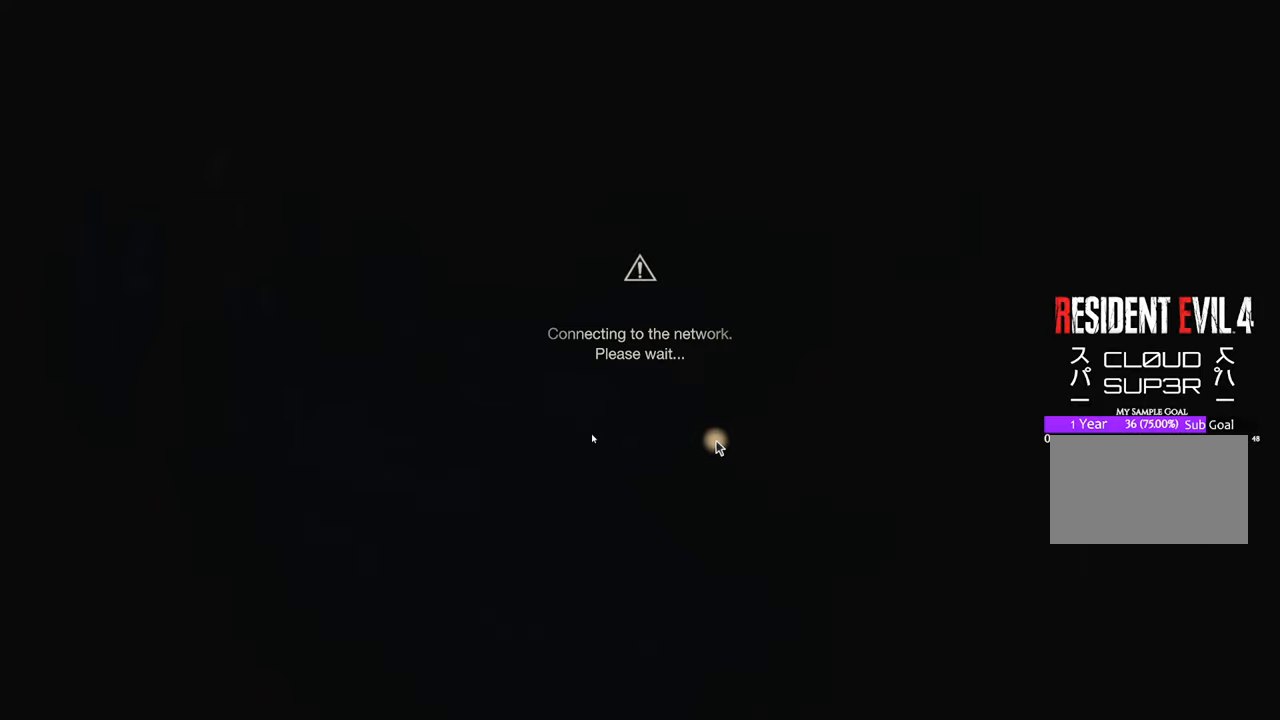
{"keys": [], "mouse": [], "events": []}